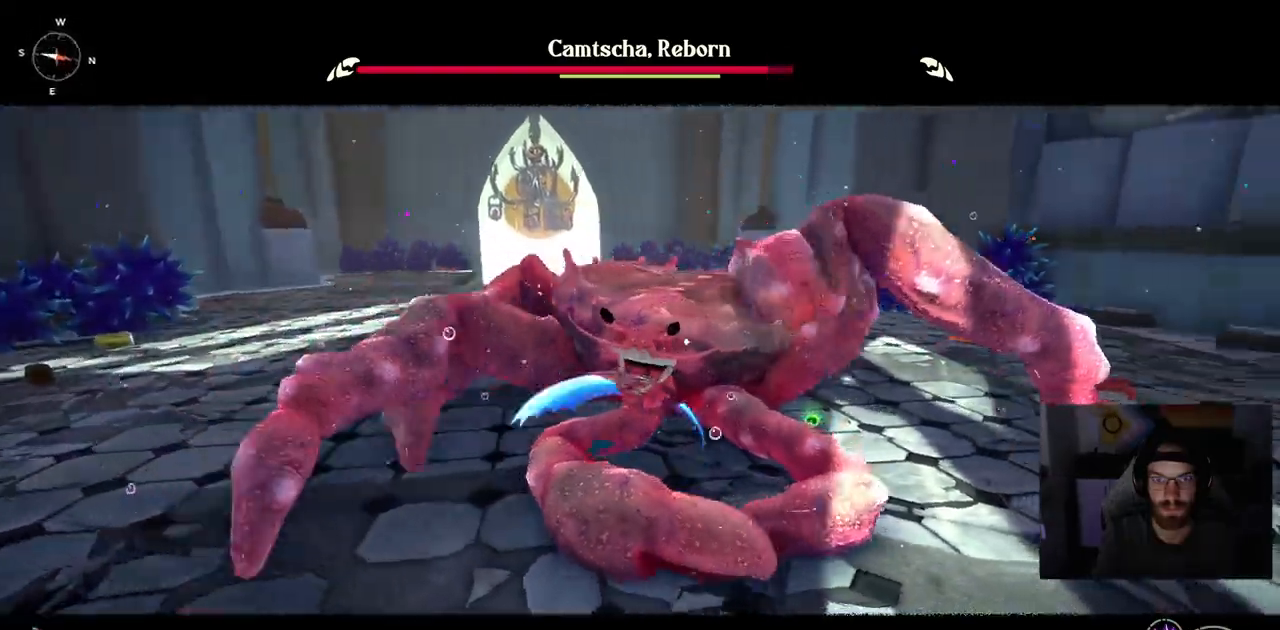
Gameplay with a controller (PlayStation layout); each line is a JSON object with the inputs held at the frame after it. "events" lists button and stick changes between this image and that frame as [ms after this image, input, new state], when the widget could be followed in between. Not read: CROSS.
{"buttons": [], "left_stick": "up-right", "right_stick": "center", "events": []}
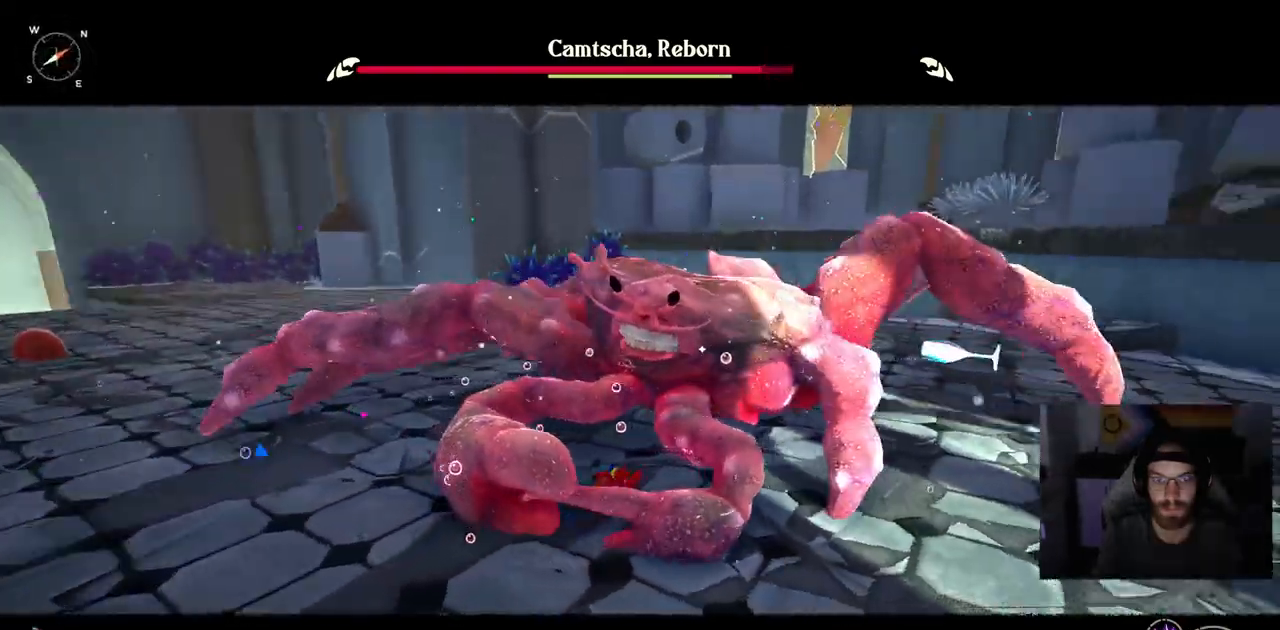
{"buttons": [], "left_stick": "center", "right_stick": "center", "events": [[233, "left_stick", "center"], [317, "CIRCLE", "down"], [450, "CIRCLE", "up"]]}
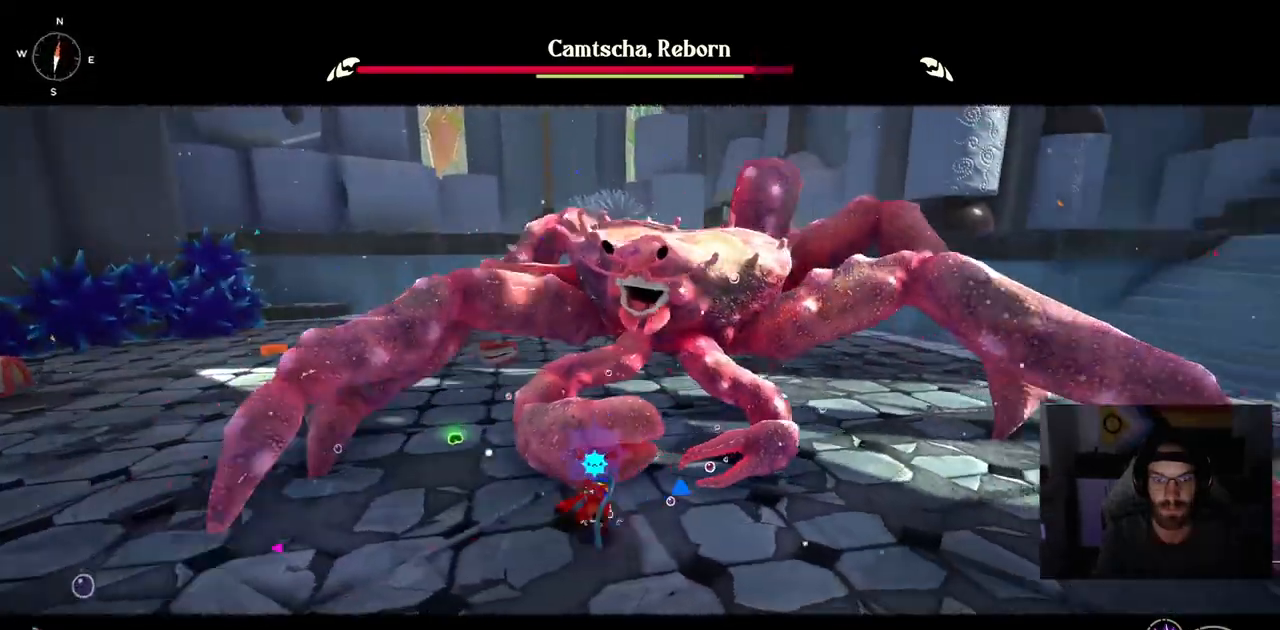
{"buttons": [], "left_stick": "center", "right_stick": "center", "events": []}
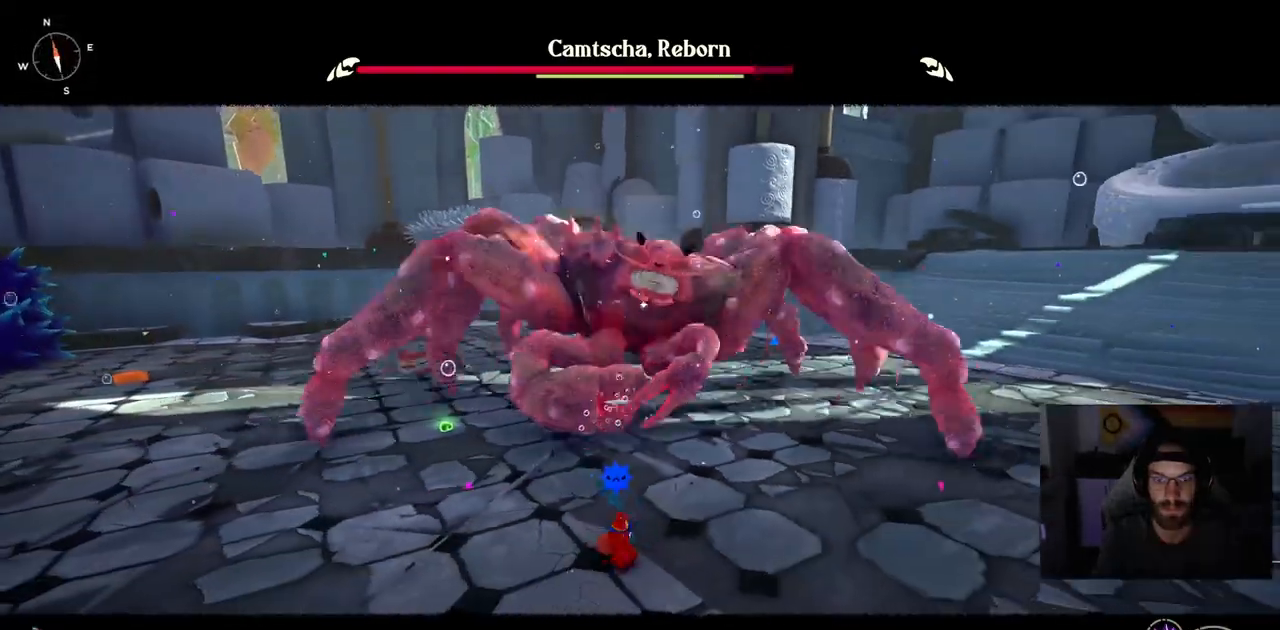
{"buttons": [], "left_stick": "center", "right_stick": "center", "events": []}
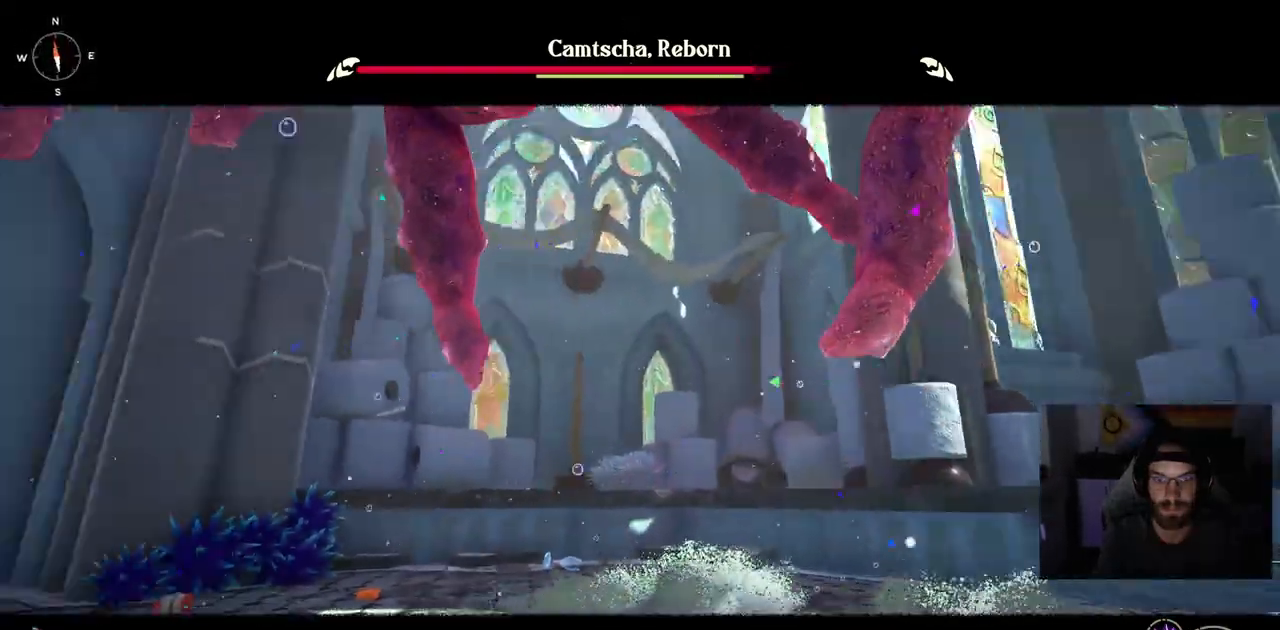
{"buttons": [], "left_stick": "center", "right_stick": "center", "events": [[133, "CIRCLE", "down"], [283, "CIRCLE", "up"]]}
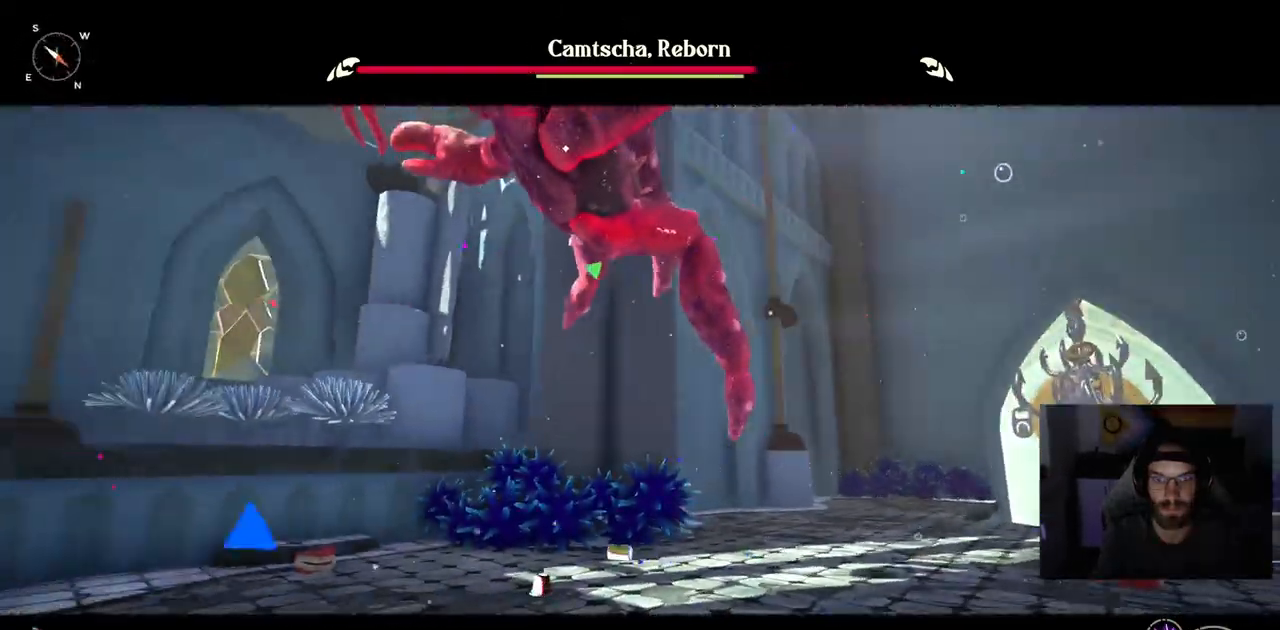
{"buttons": [], "left_stick": "center", "right_stick": "center", "events": []}
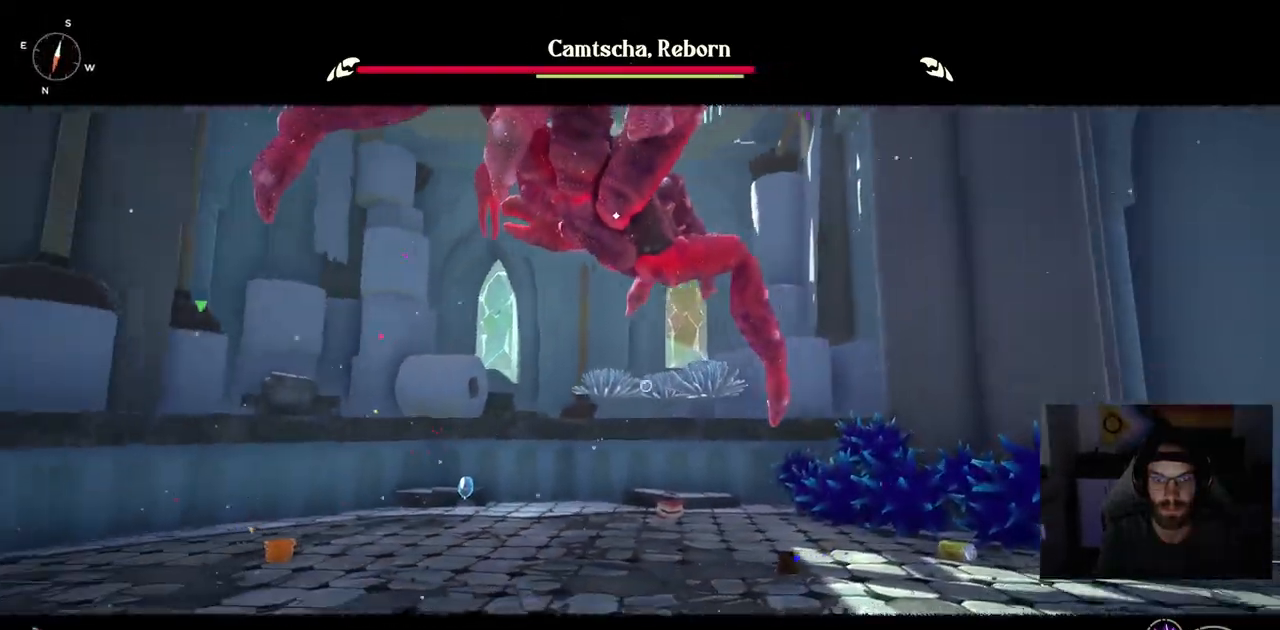
{"buttons": [], "left_stick": "up-right", "right_stick": "center", "events": [[267, "left_stick", "down-right"], [467, "left_stick", "up-right"]]}
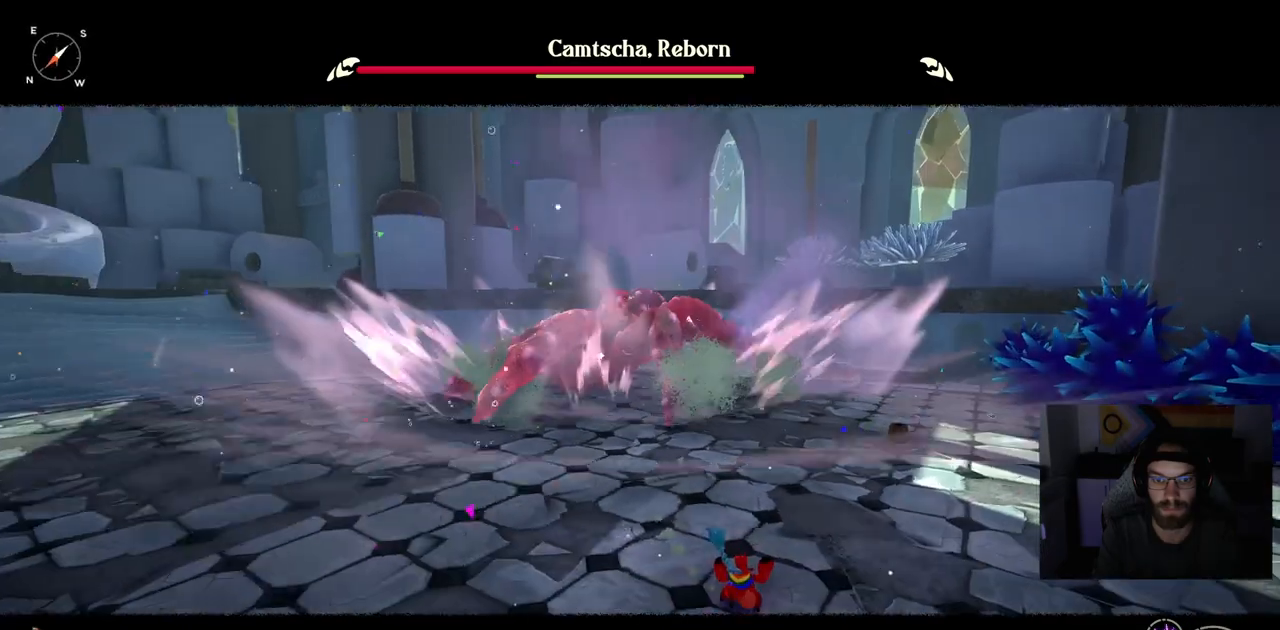
{"buttons": [], "left_stick": "up-right", "right_stick": "center", "events": []}
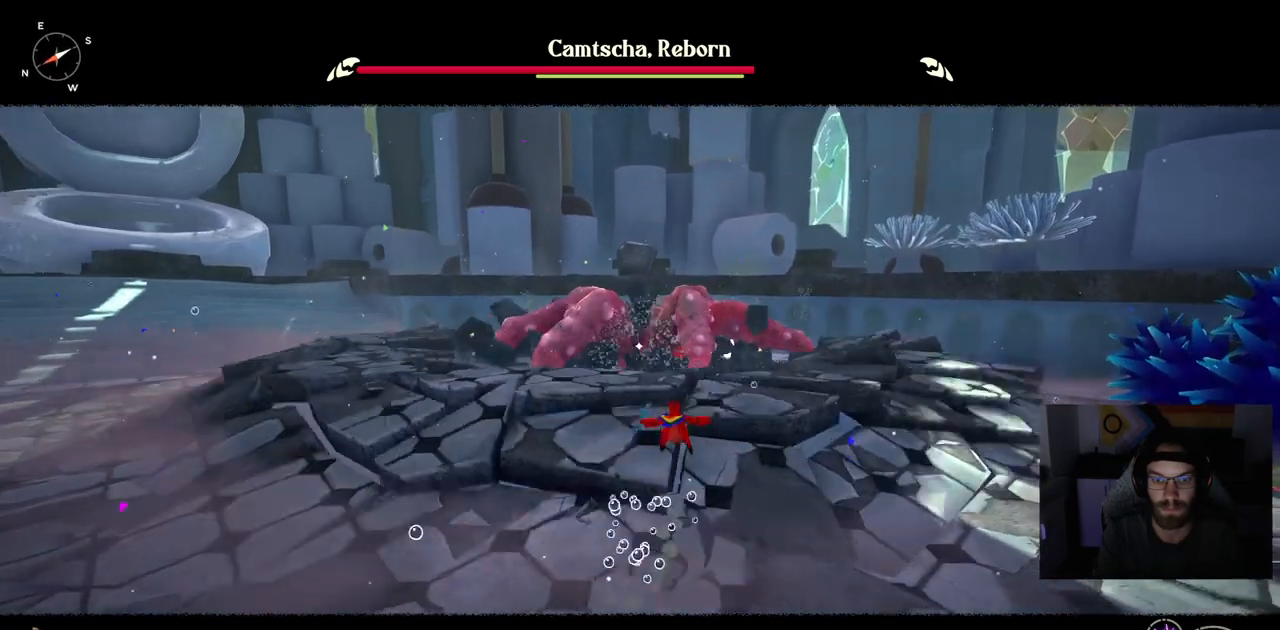
{"buttons": [], "left_stick": "up-right", "right_stick": "center", "events": []}
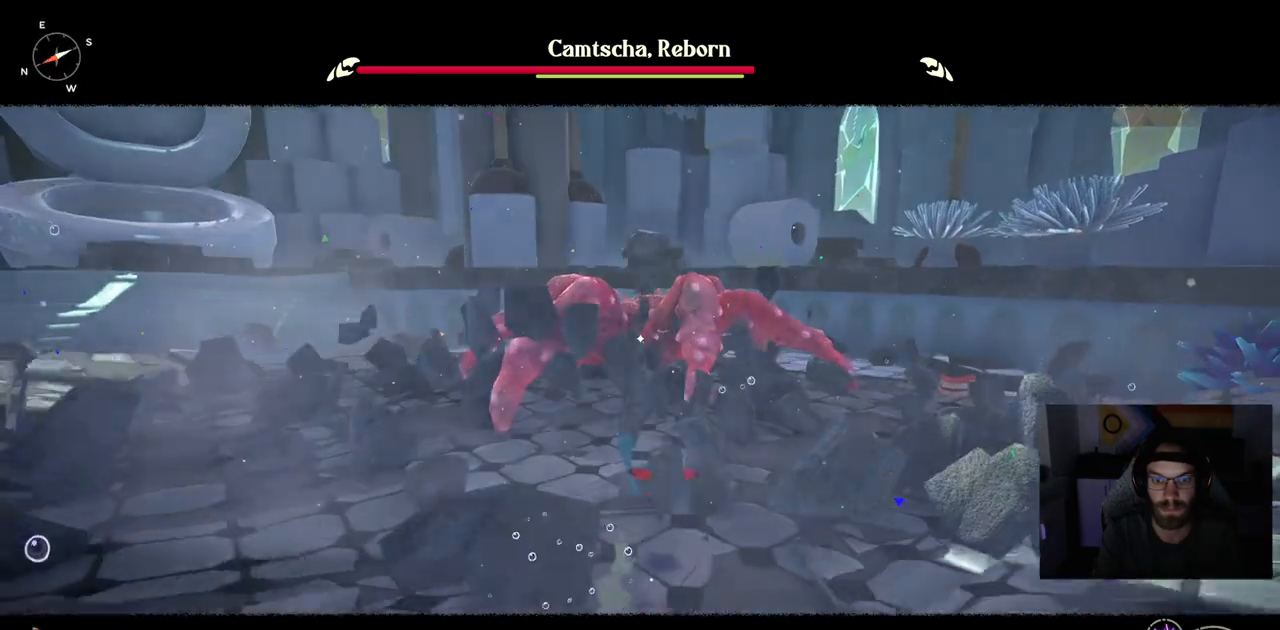
{"buttons": ["CIRCLE"], "left_stick": "right", "right_stick": "center", "events": [[167, "CIRCLE", "down"], [233, "left_stick", "right"]]}
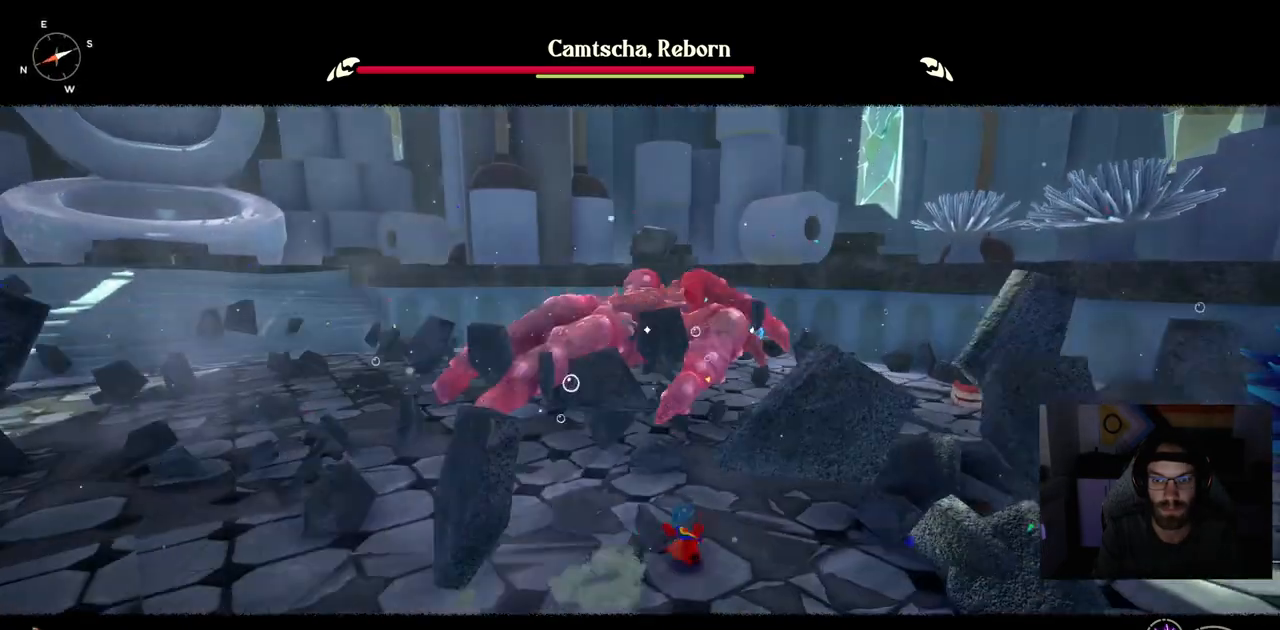
{"buttons": ["CIRCLE"], "left_stick": "right", "right_stick": "center", "events": []}
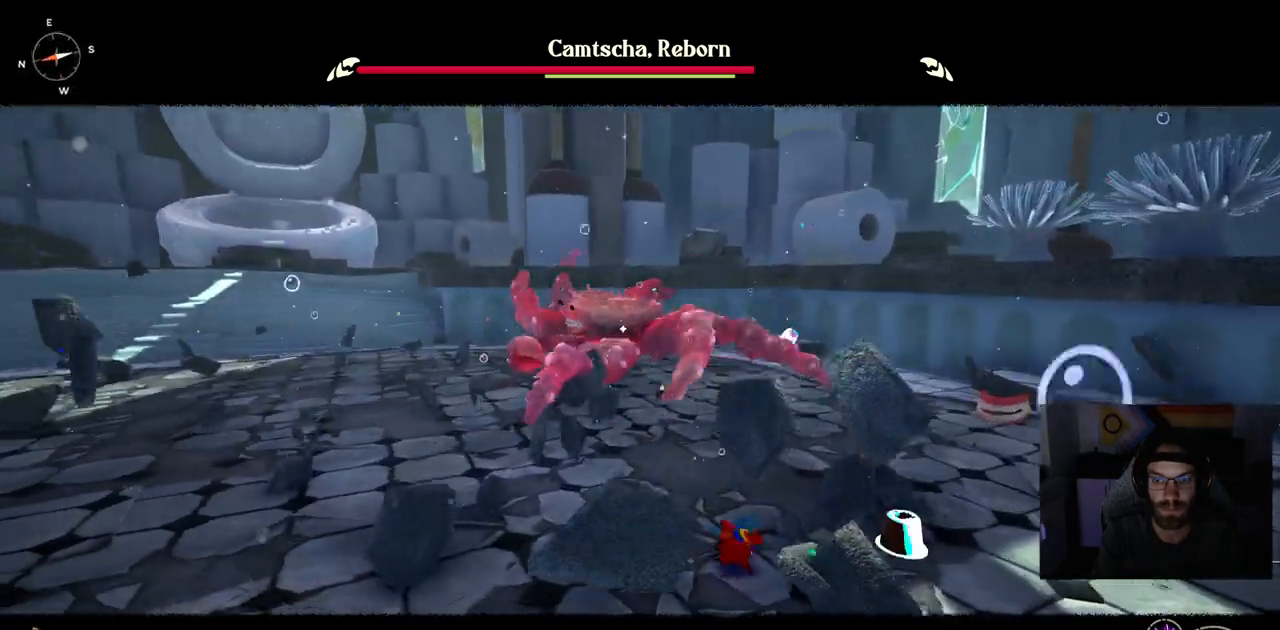
{"buttons": [], "left_stick": "right", "right_stick": "center", "events": [[50, "CIRCLE", "up"]]}
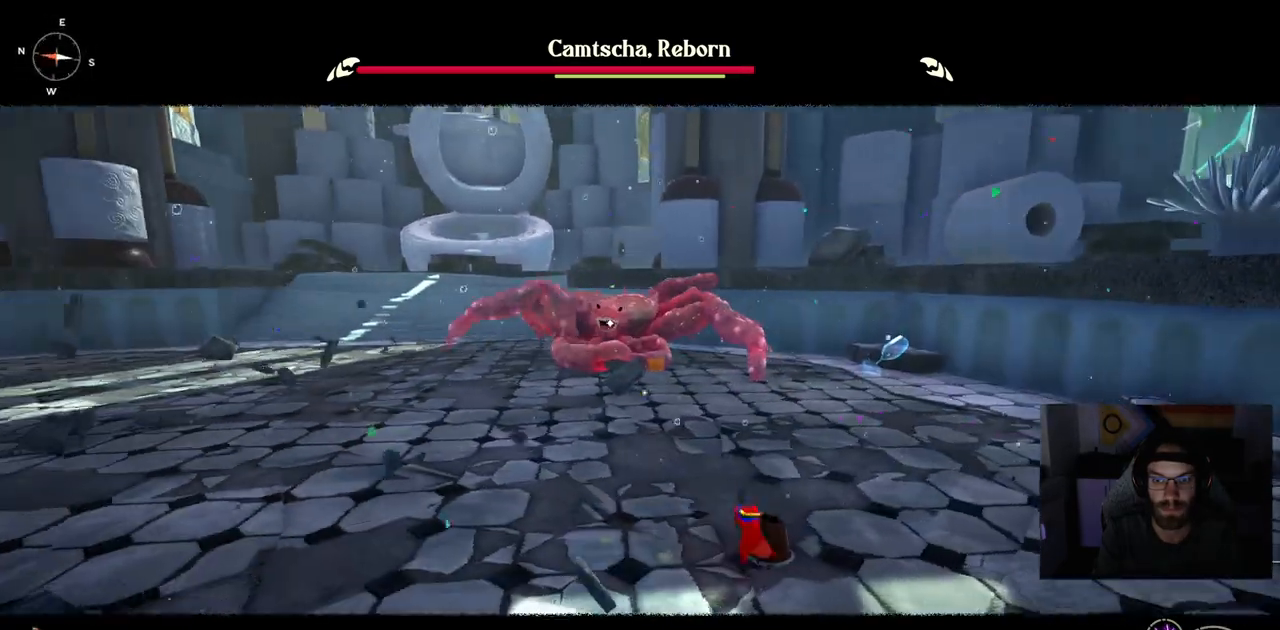
{"buttons": [], "left_stick": "up", "right_stick": "center", "events": [[433, "left_stick", "up"]]}
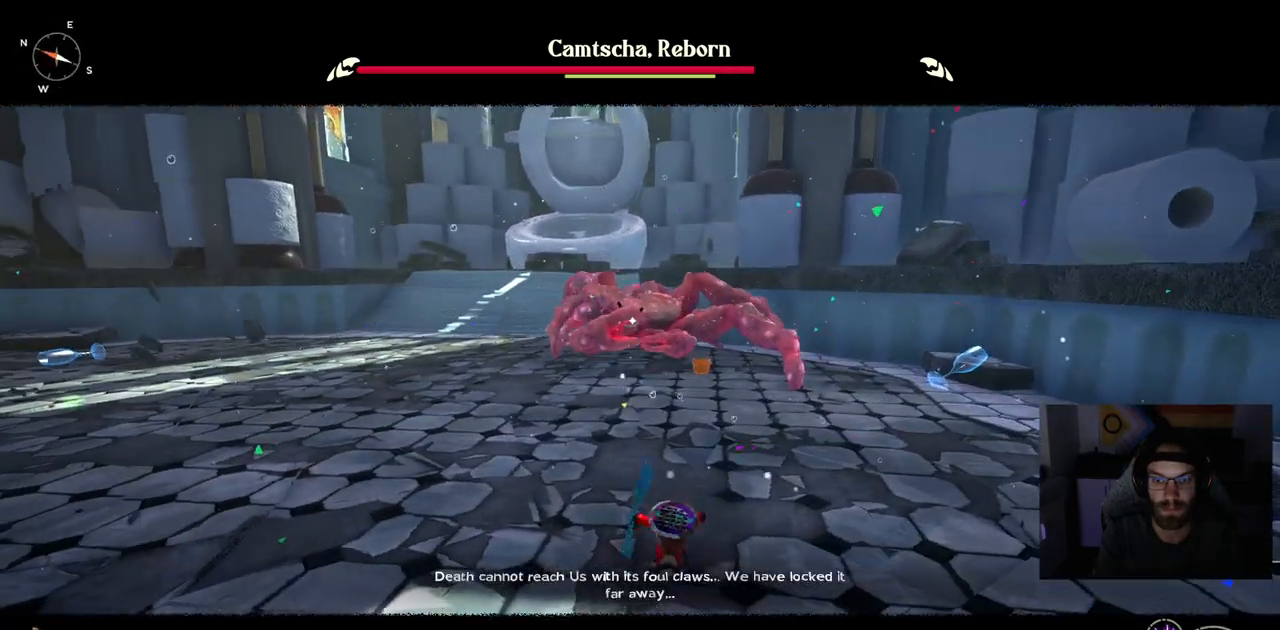
{"buttons": ["CIRCLE"], "left_stick": "up", "right_stick": "center", "events": [[333, "CIRCLE", "down"]]}
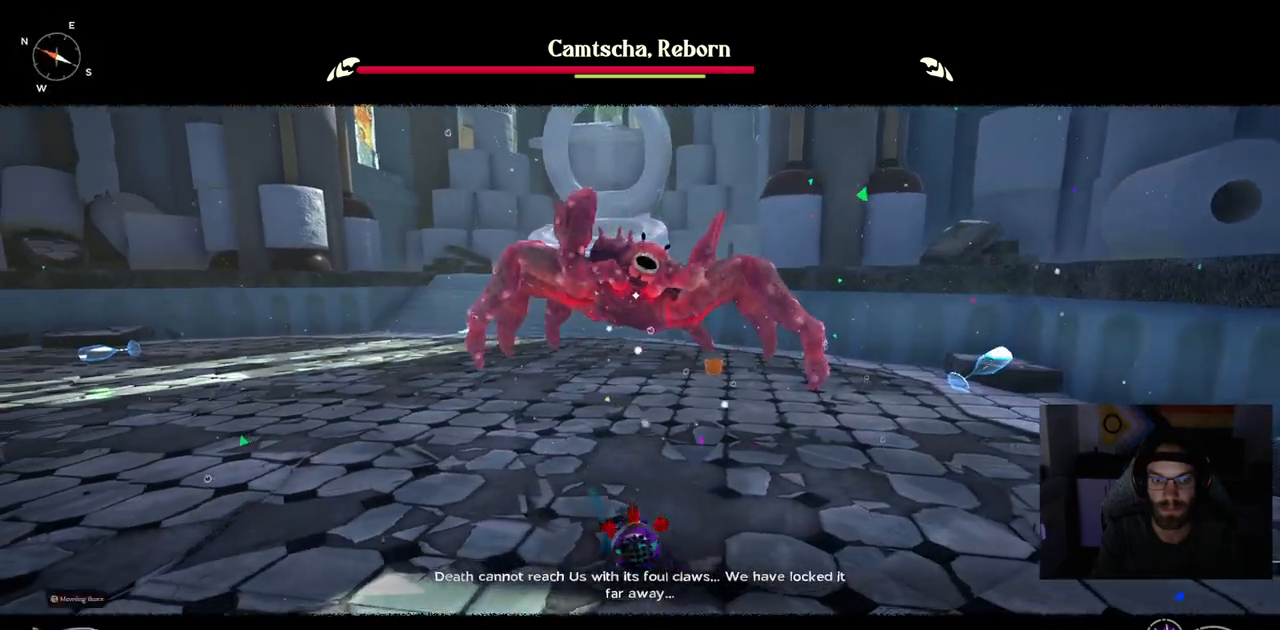
{"buttons": [], "left_stick": "up", "right_stick": "center", "events": [[317, "CIRCLE", "up"]]}
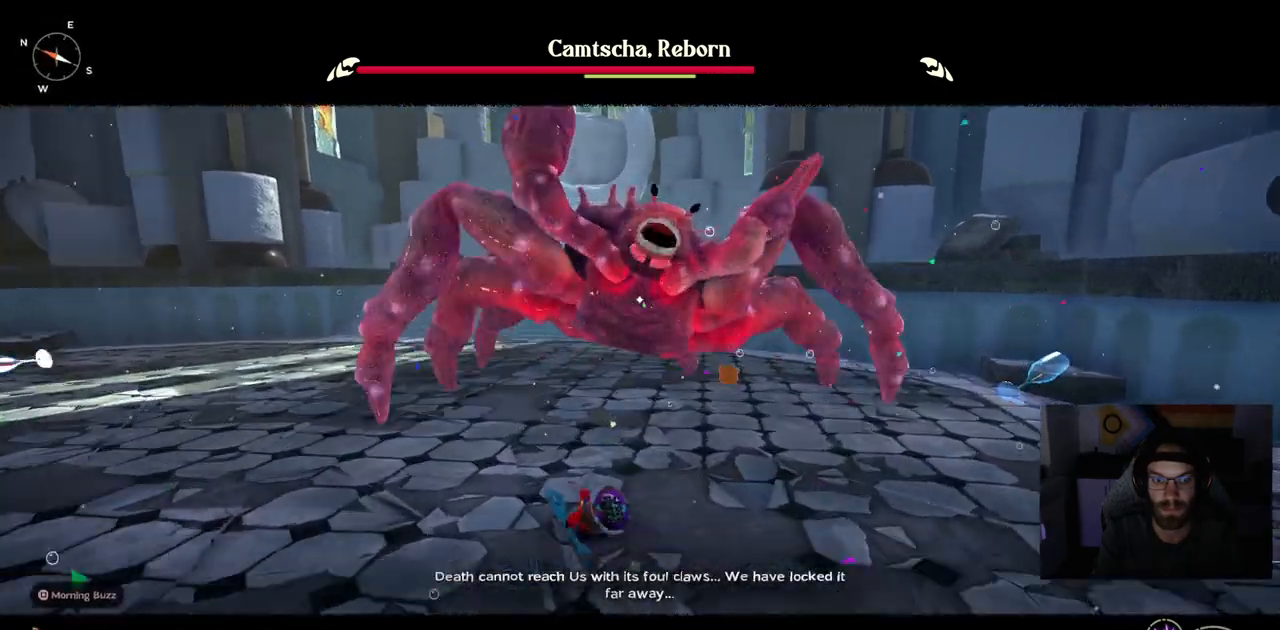
{"buttons": [], "left_stick": "up", "right_stick": "center", "events": [[17, "CIRCLE", "down"], [133, "CIRCLE", "up"]]}
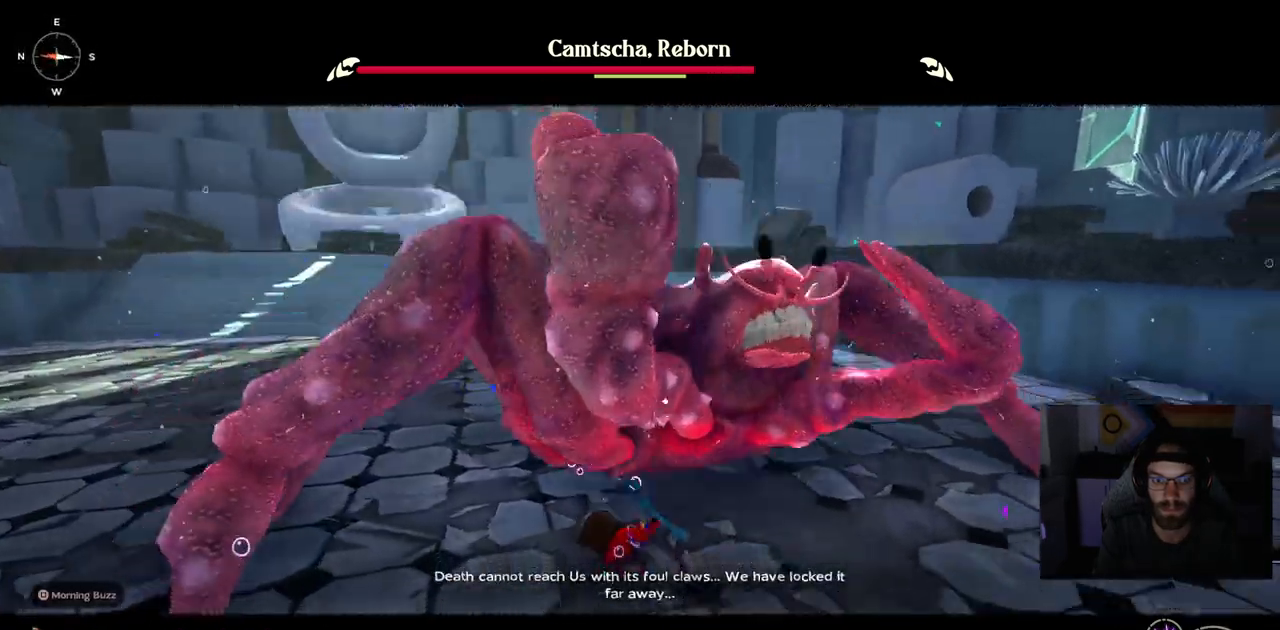
{"buttons": [], "left_stick": "up", "right_stick": "center", "events": [[100, "L1", "down"], [267, "L1", "up"]]}
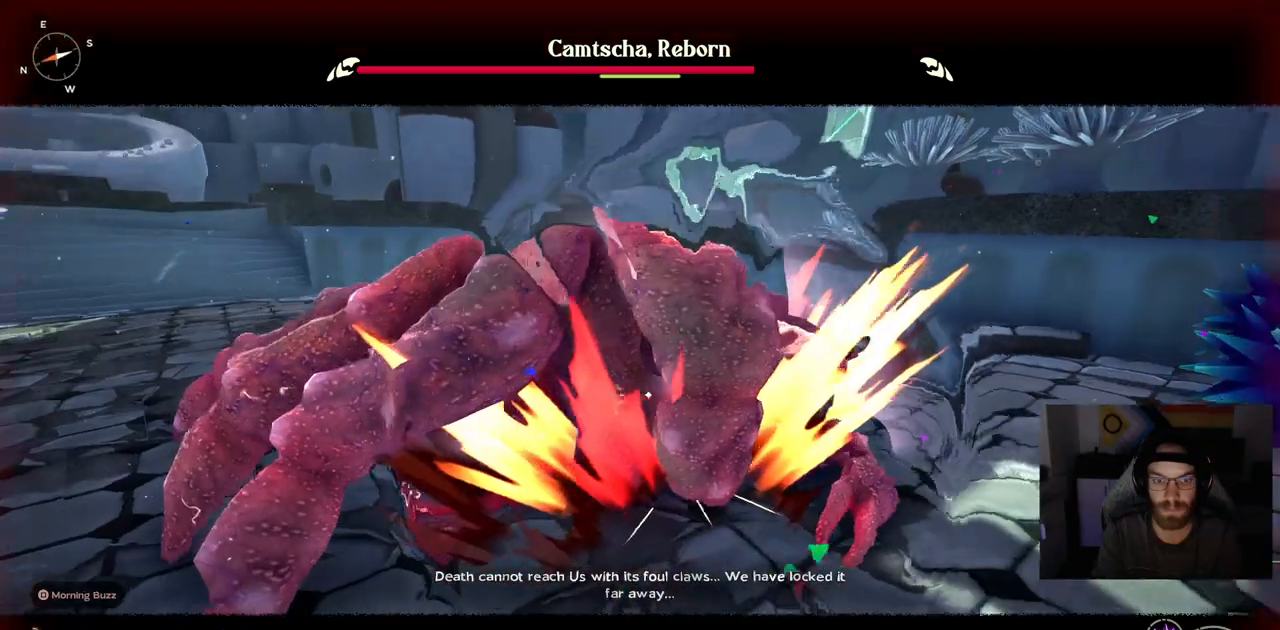
{"buttons": [], "left_stick": "up", "right_stick": "center", "events": [[283, "CIRCLE", "down"], [433, "CIRCLE", "up"]]}
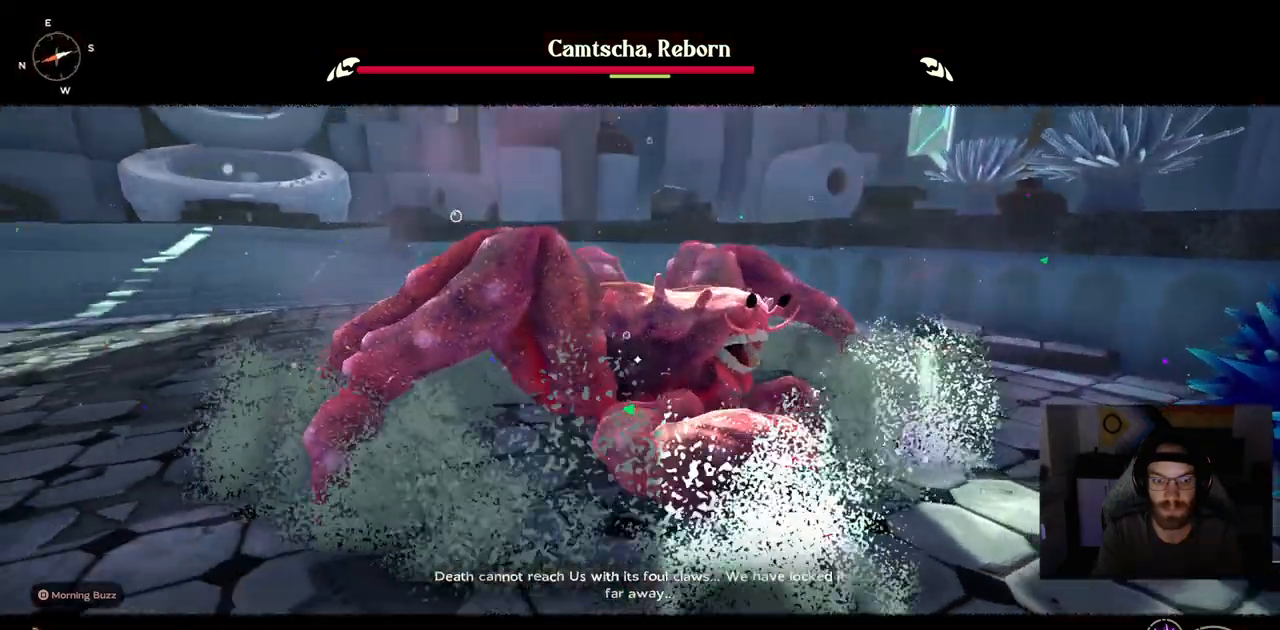
{"buttons": [], "left_stick": "left", "right_stick": "center", "events": [[67, "left_stick", "left"]]}
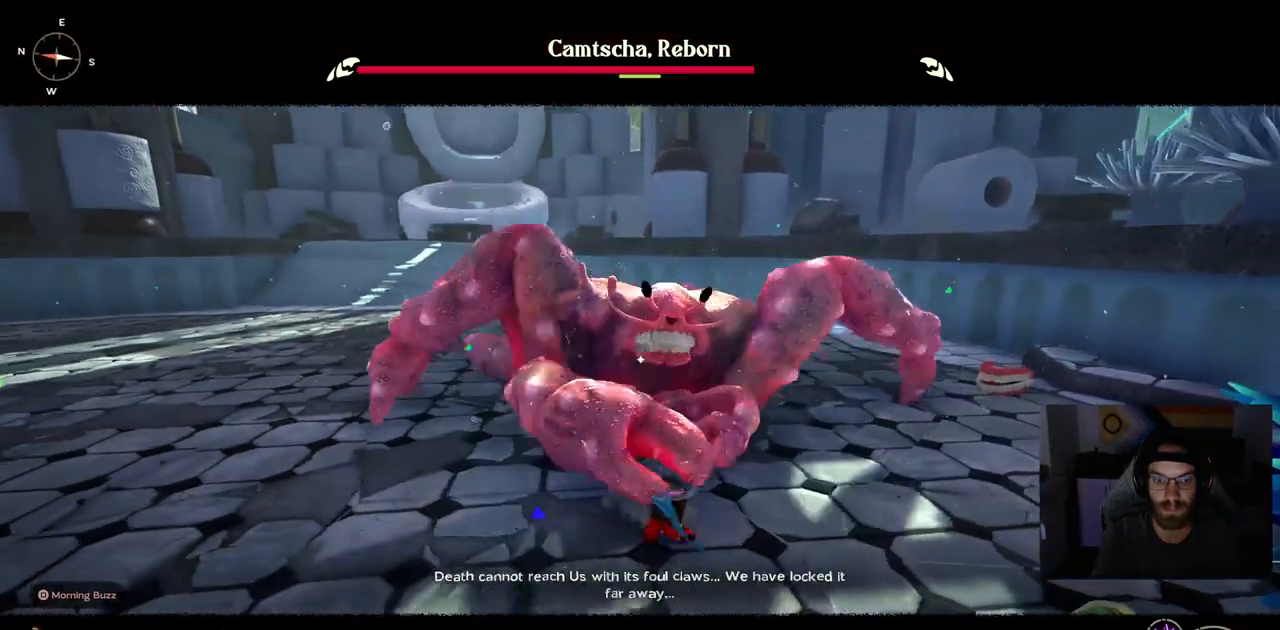
{"buttons": [], "left_stick": "down-left", "right_stick": "center", "events": [[33, "CIRCLE", "down"], [150, "CIRCLE", "up"], [500, "left_stick", "down-left"]]}
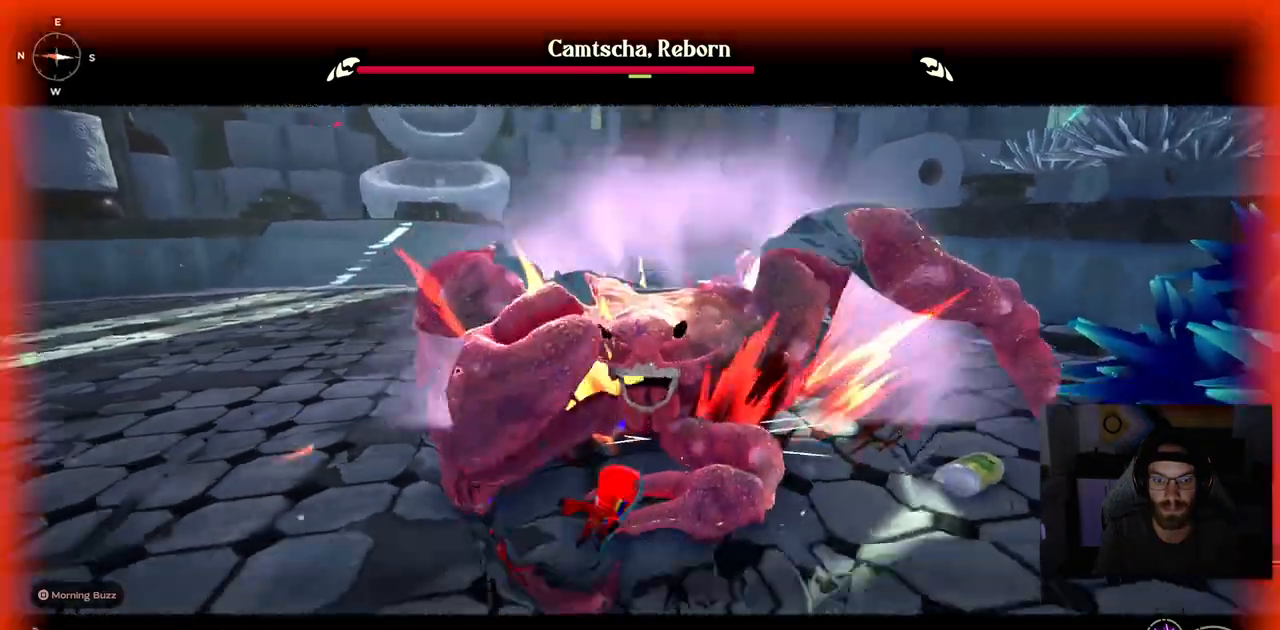
{"buttons": [], "left_stick": "down-left", "right_stick": "center", "events": []}
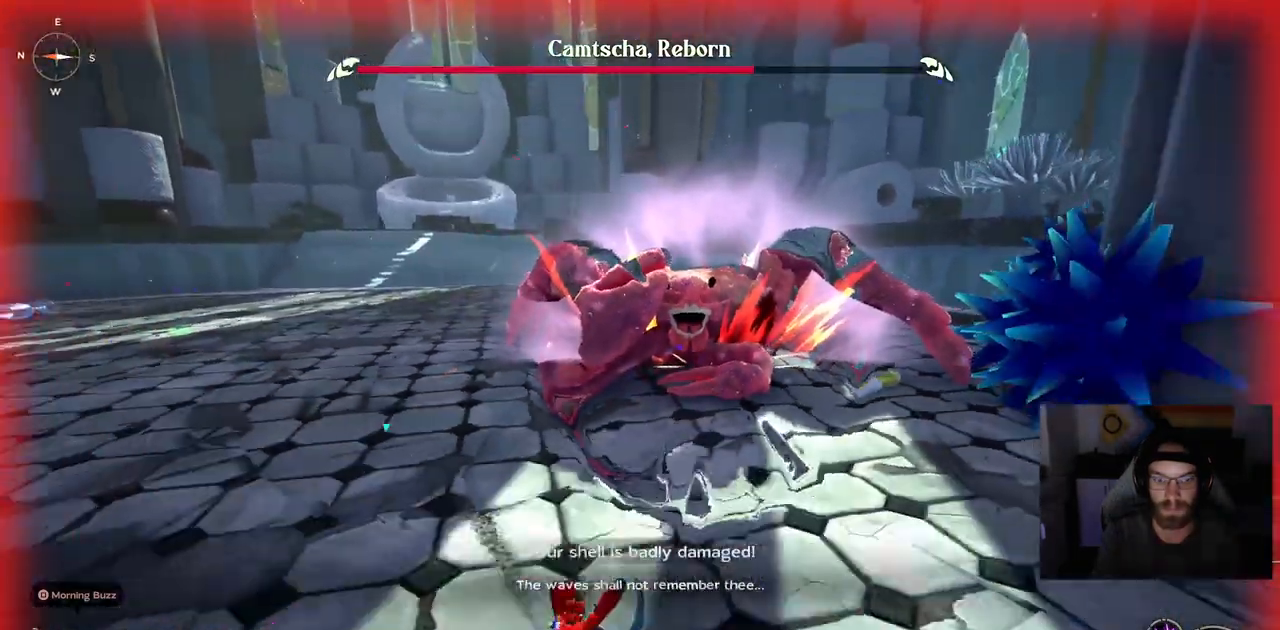
{"buttons": [], "left_stick": "down-left", "right_stick": "center", "events": []}
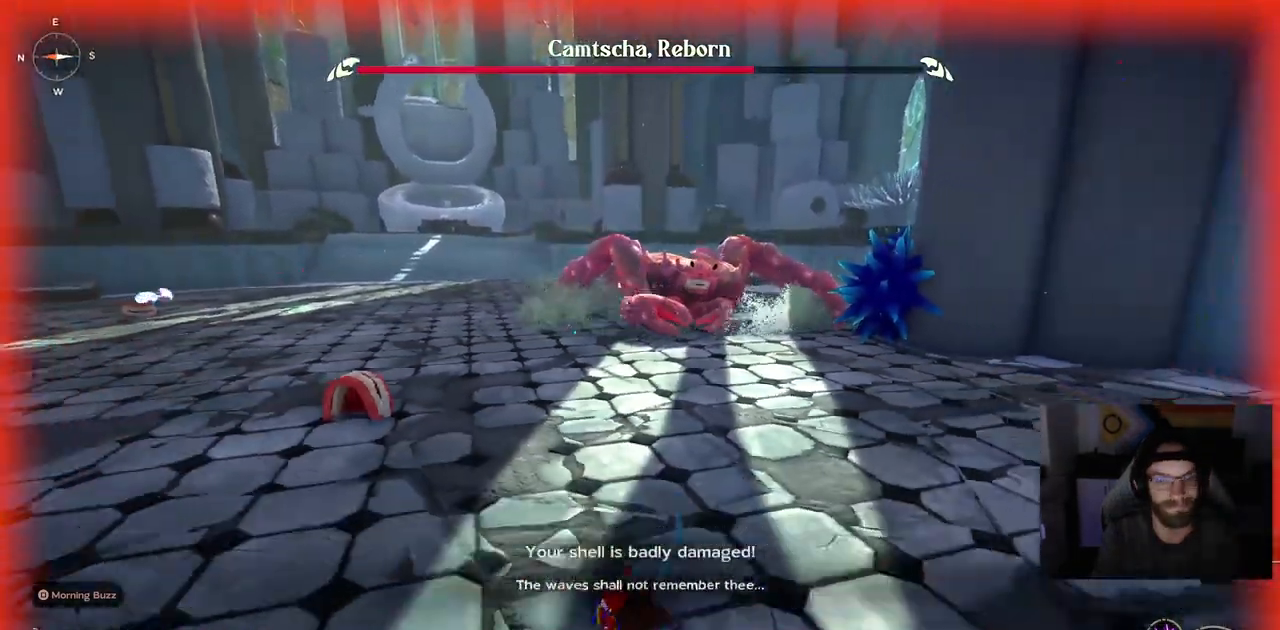
{"buttons": [], "left_stick": "down-left", "right_stick": "center", "events": [[117, "left_stick", "center"], [283, "left_stick", "down-left"]]}
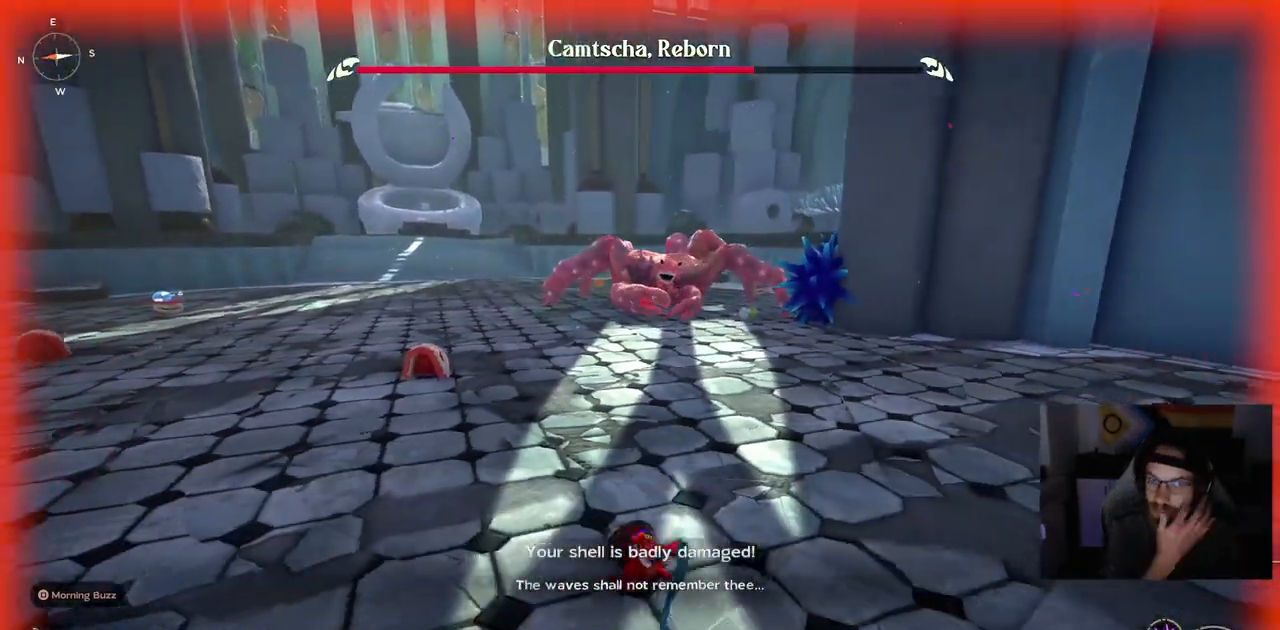
{"buttons": [], "left_stick": "down-left", "right_stick": "center", "events": []}
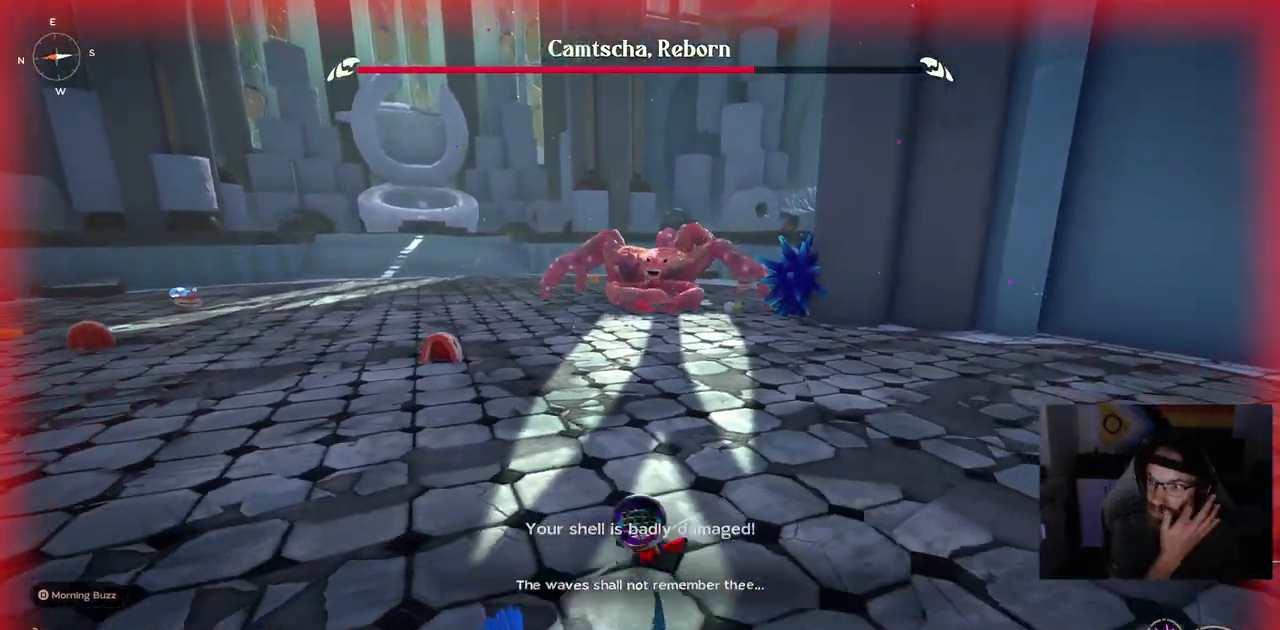
{"buttons": [], "left_stick": "down-left", "right_stick": "center", "events": []}
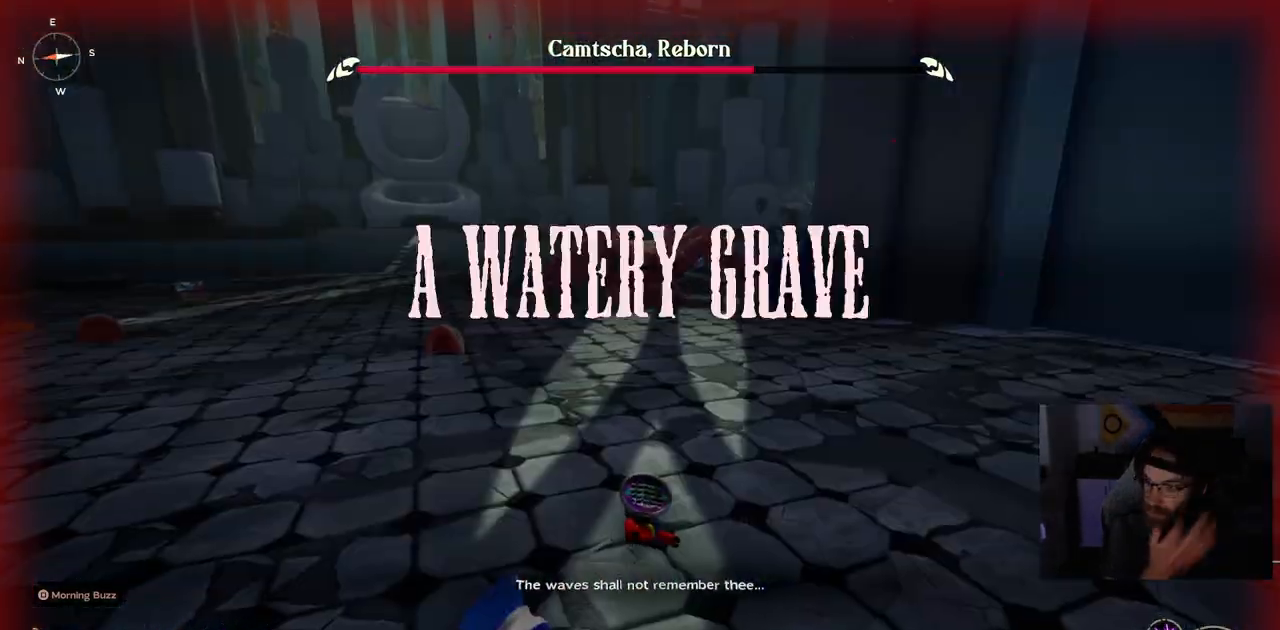
{"buttons": [], "left_stick": "center", "right_stick": "center", "events": [[483, "left_stick", "center"]]}